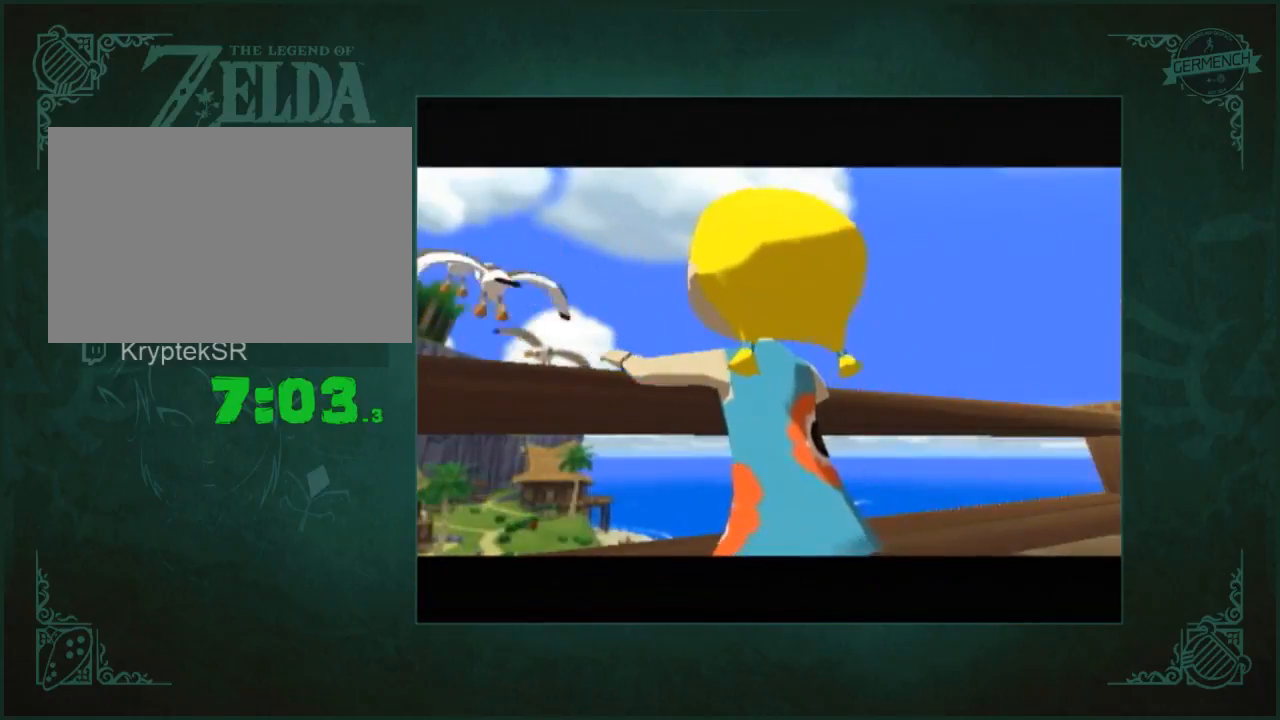
Gameplay with a controller (Nintendo layout); each line is a JSON object with the inputs held at the frame after it. "button_events" lists button changes between this image and that frame as [ms after this image, input, new state], when the widget could be followed in between (sticks are given only as held states). Not read: L1 L3 R3.
{"buttons": ["A"], "left_stick": "center", "right_stick": "center", "button_events": [[33, "A", "up"], [100, "A", "down"], [267, "A", "up"], [367, "A", "down"], [433, "A", "up"], [500, "A", "down"]]}
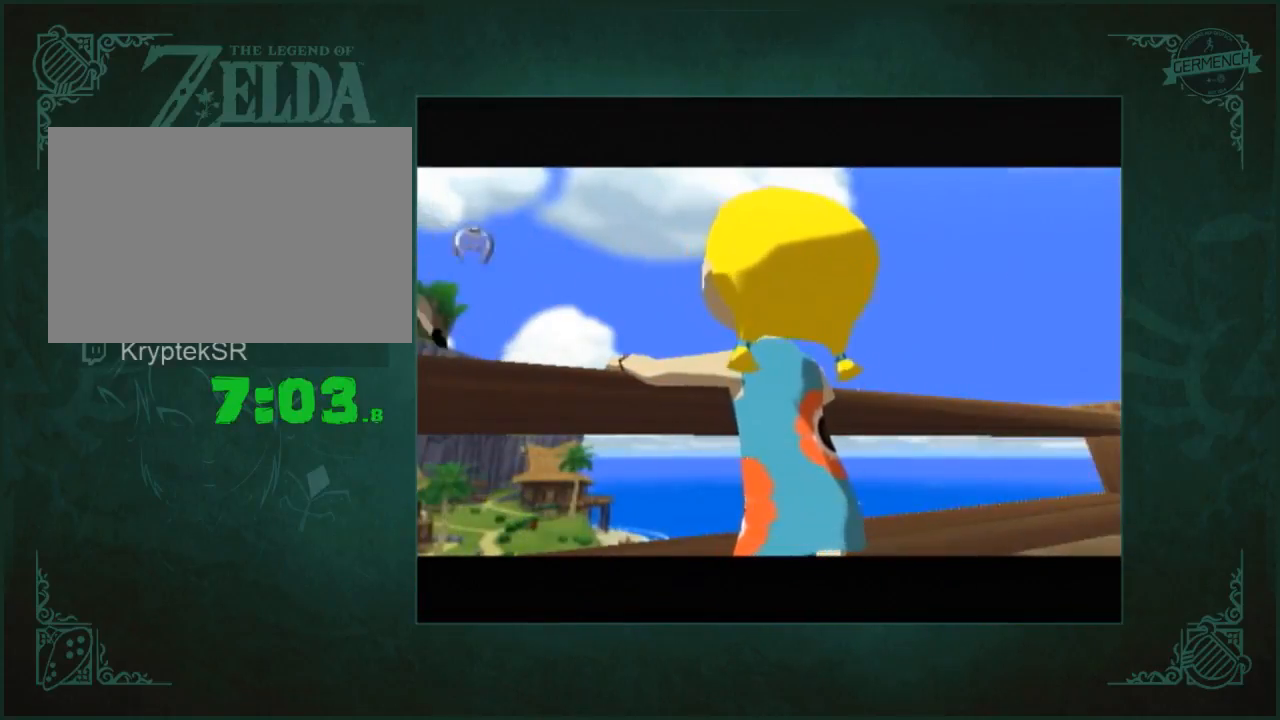
{"buttons": [], "left_stick": "center", "right_stick": "center", "button_events": [[67, "A", "up"], [133, "A", "down"], [200, "A", "up"]]}
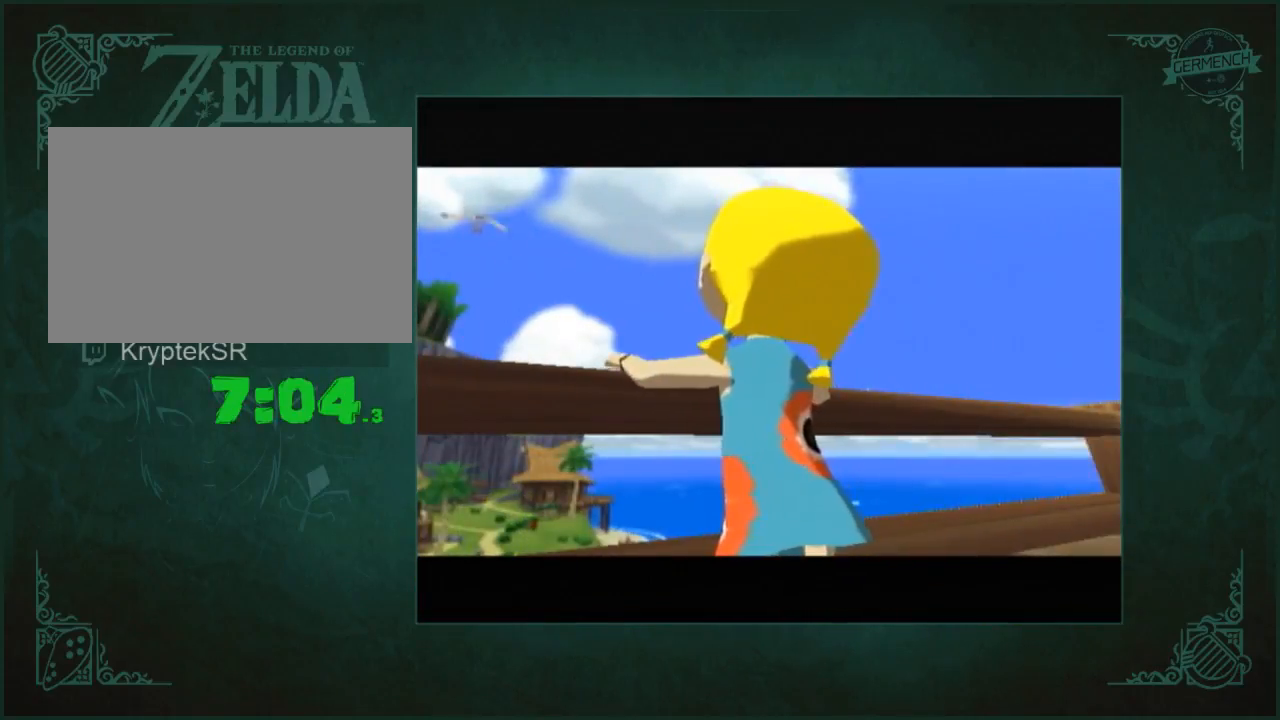
{"buttons": ["B"], "left_stick": "center", "right_stick": "center", "button_events": [[67, "B", "down"], [100, "B", "up"], [200, "B", "down"], [233, "B", "up"], [267, "A", "down"], [267, "X", "down"], [333, "A", "up"], [333, "B", "down"], [333, "X", "up"], [367, "B", "up"], [500, "B", "down"]]}
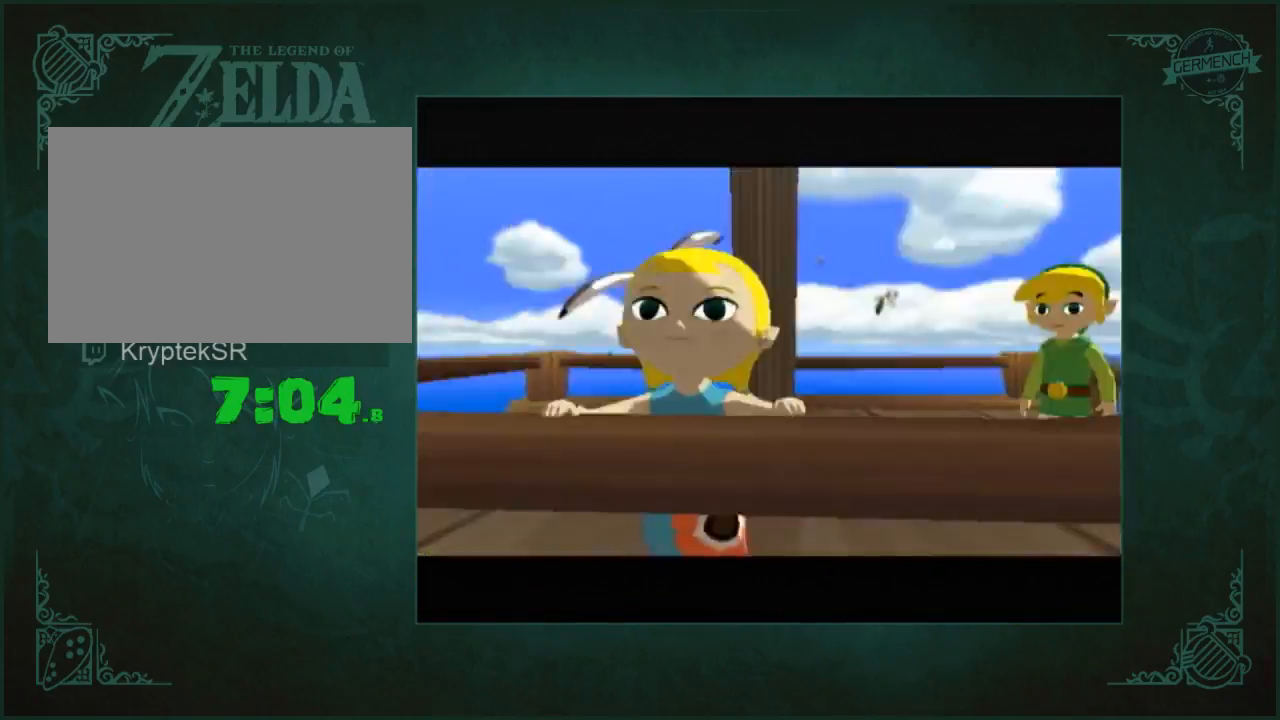
{"buttons": ["A"], "left_stick": "center", "right_stick": "center"}
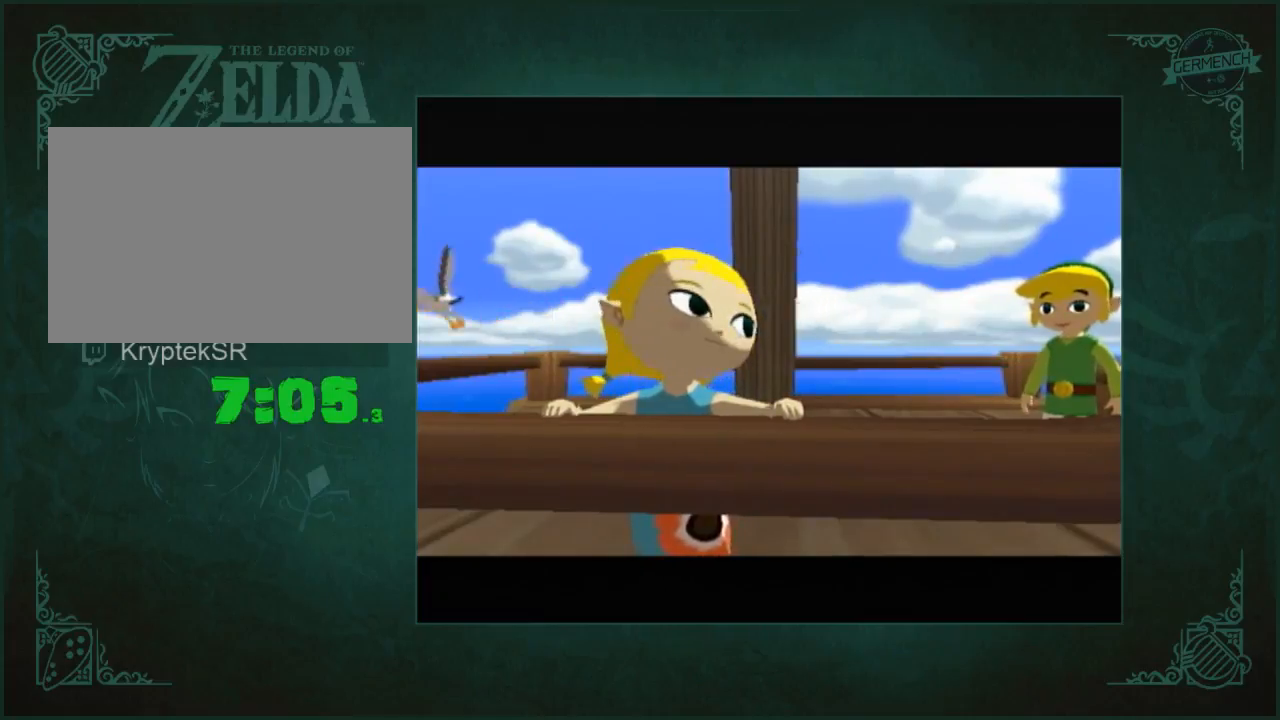
{"buttons": [], "left_stick": "center", "right_stick": "center", "button_events": [[33, "A", "up"]]}
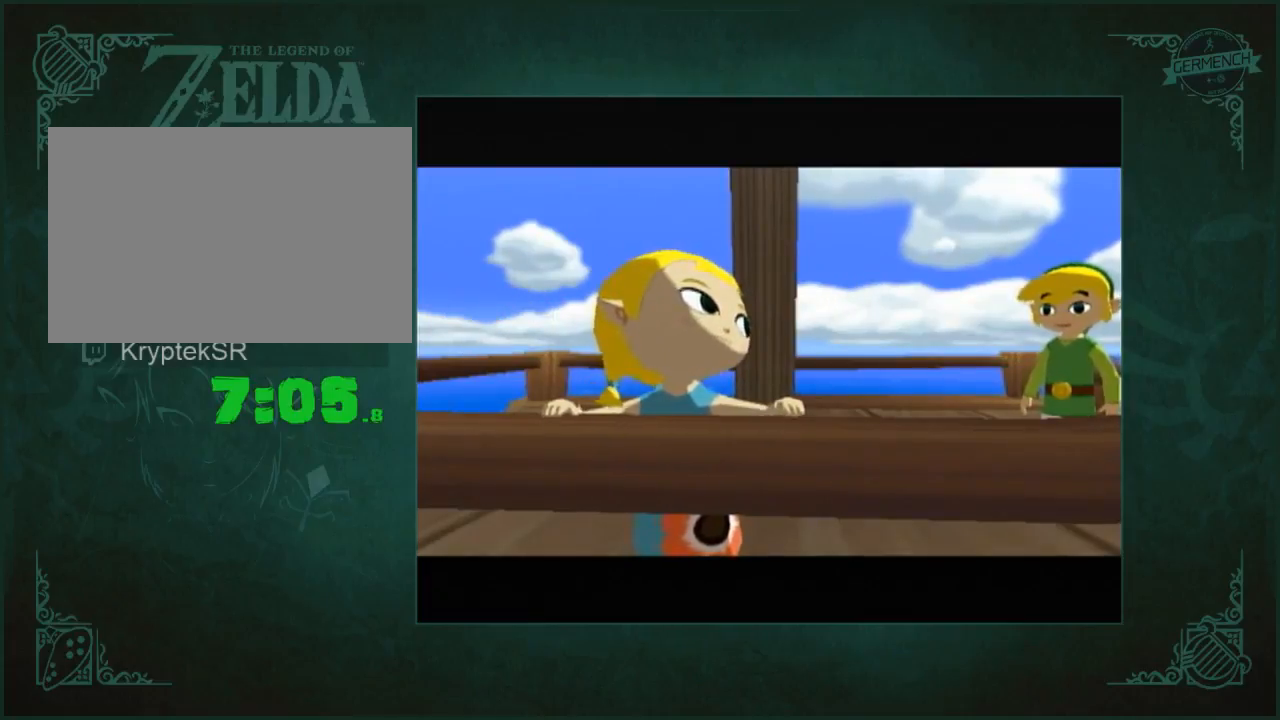
{"buttons": [], "left_stick": "center", "right_stick": "center", "button_events": []}
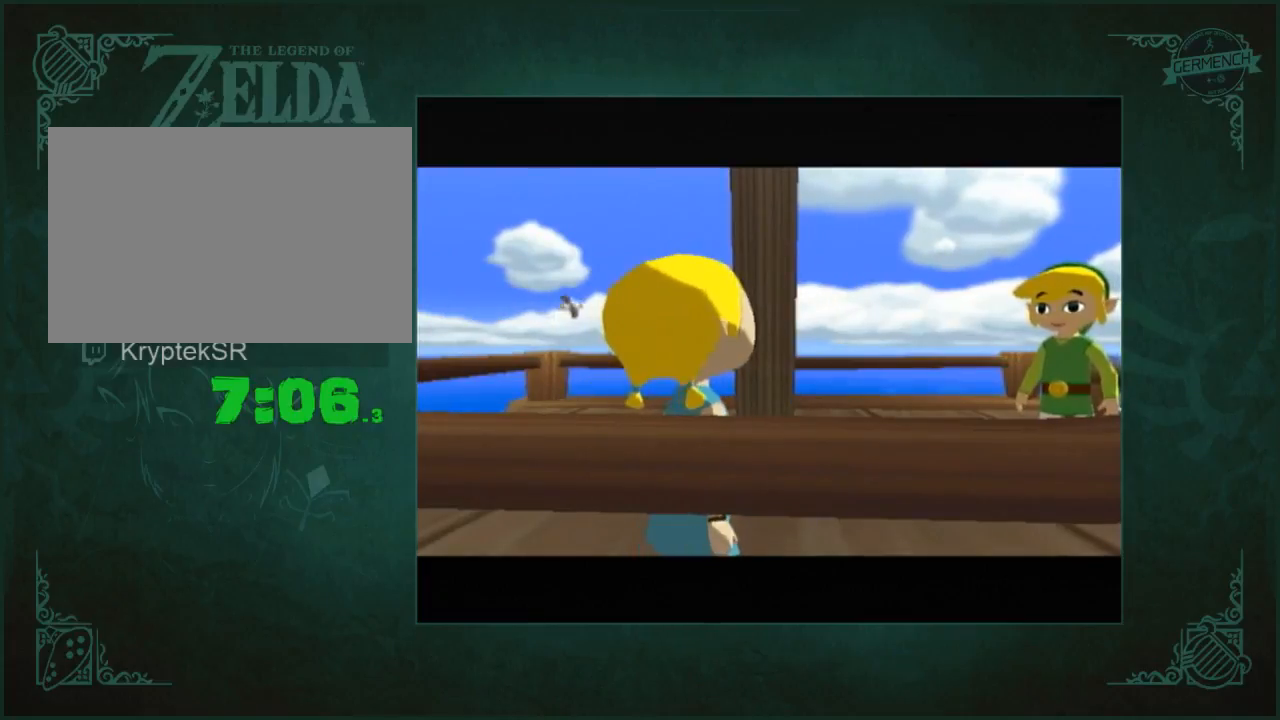
{"buttons": ["B"], "left_stick": "center", "right_stick": "center", "button_events": [[33, "B", "down"], [67, "B", "up"], [200, "B", "down"], [233, "B", "up"], [367, "B", "down"], [400, "B", "up"], [500, "B", "down"]]}
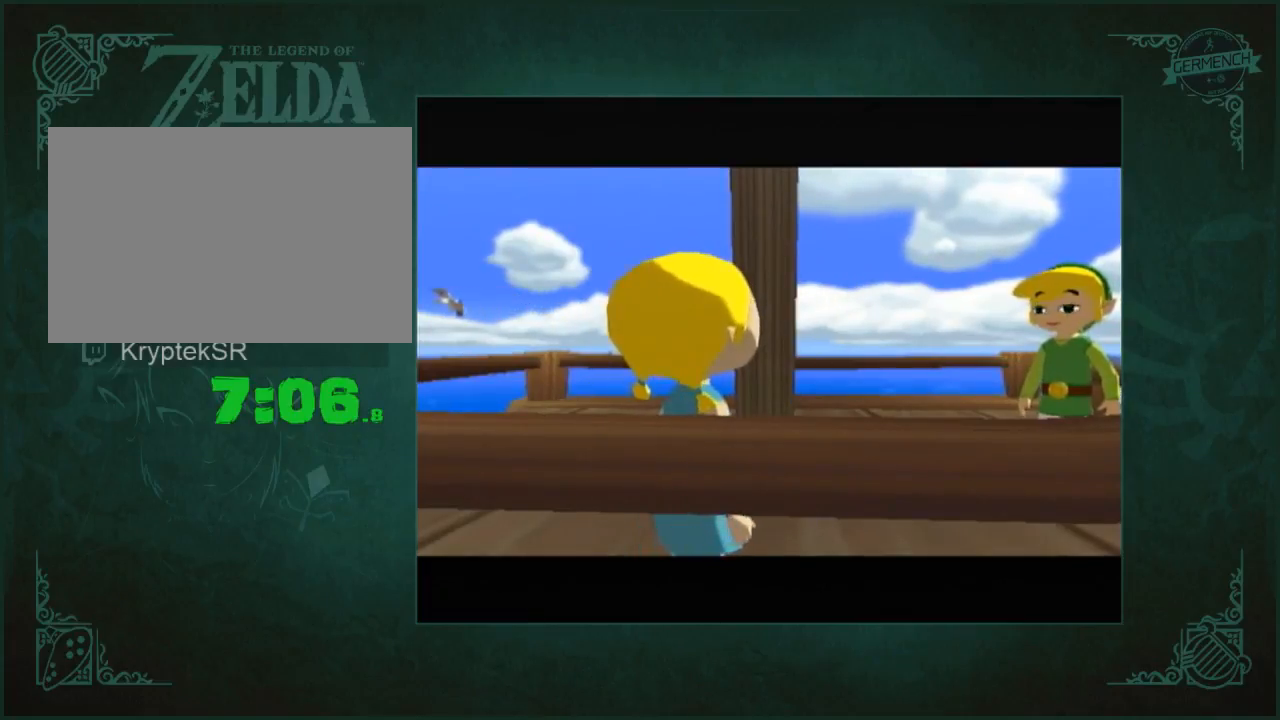
{"buttons": ["B"], "left_stick": "center", "right_stick": "center", "button_events": []}
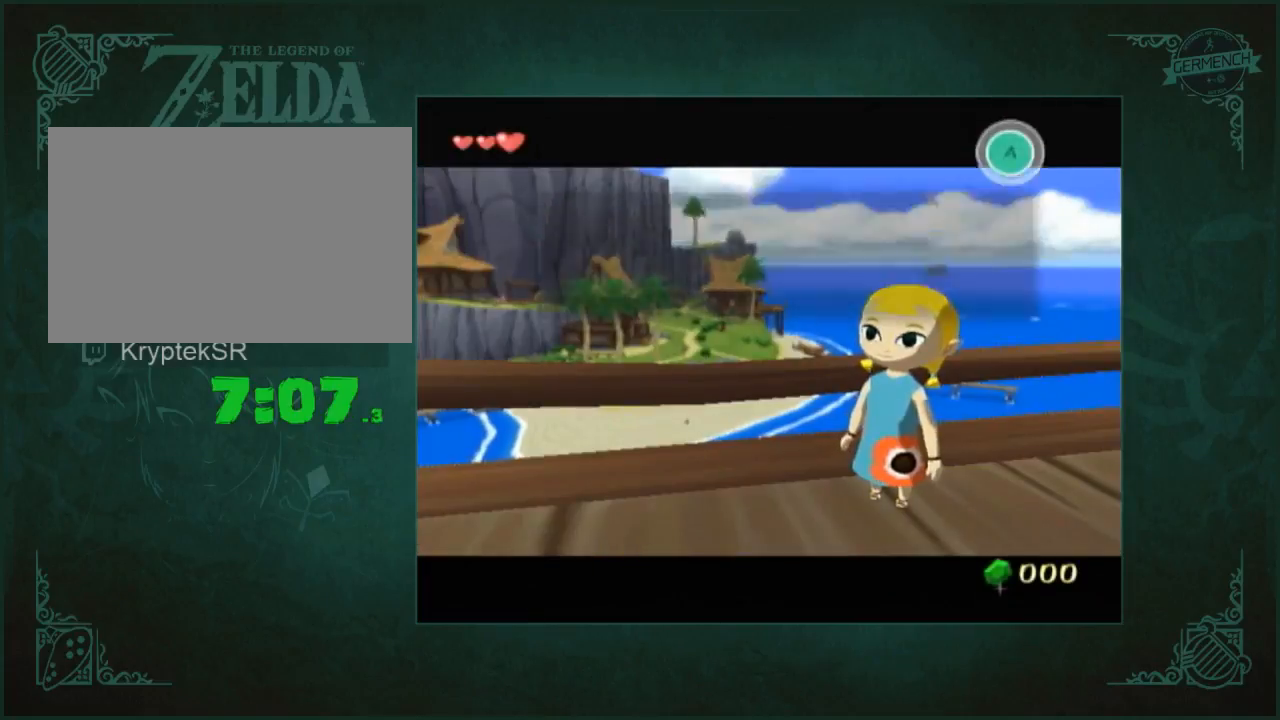
{"buttons": [], "left_stick": "center", "right_stick": "center", "button_events": [[33, "A", "down"], [33, "B", "up"], [67, "A", "up"], [100, "B", "down"], [133, "B", "up"], [267, "B", "down"], [300, "B", "up"], [400, "B", "down"], [467, "B", "up"]]}
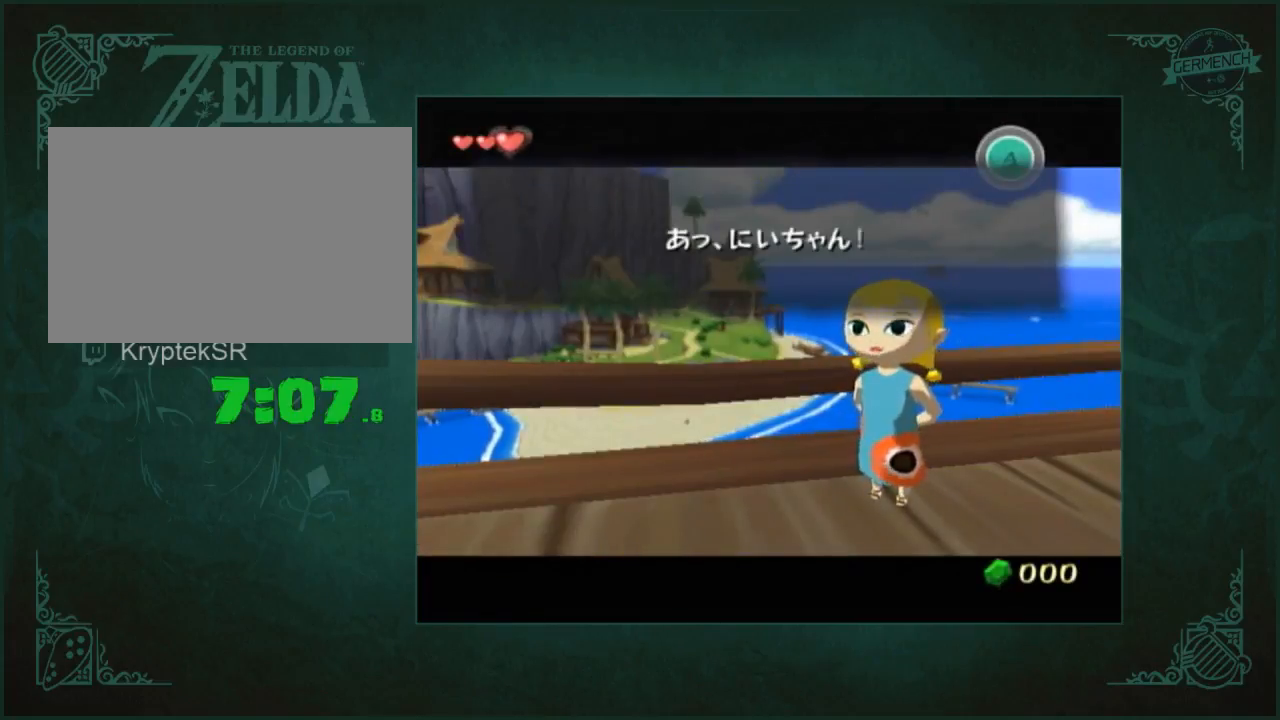
{"buttons": [], "left_stick": "center", "right_stick": "center", "button_events": [[133, "A", "down"], [200, "A", "up"], [300, "A", "down"], [367, "A", "up"]]}
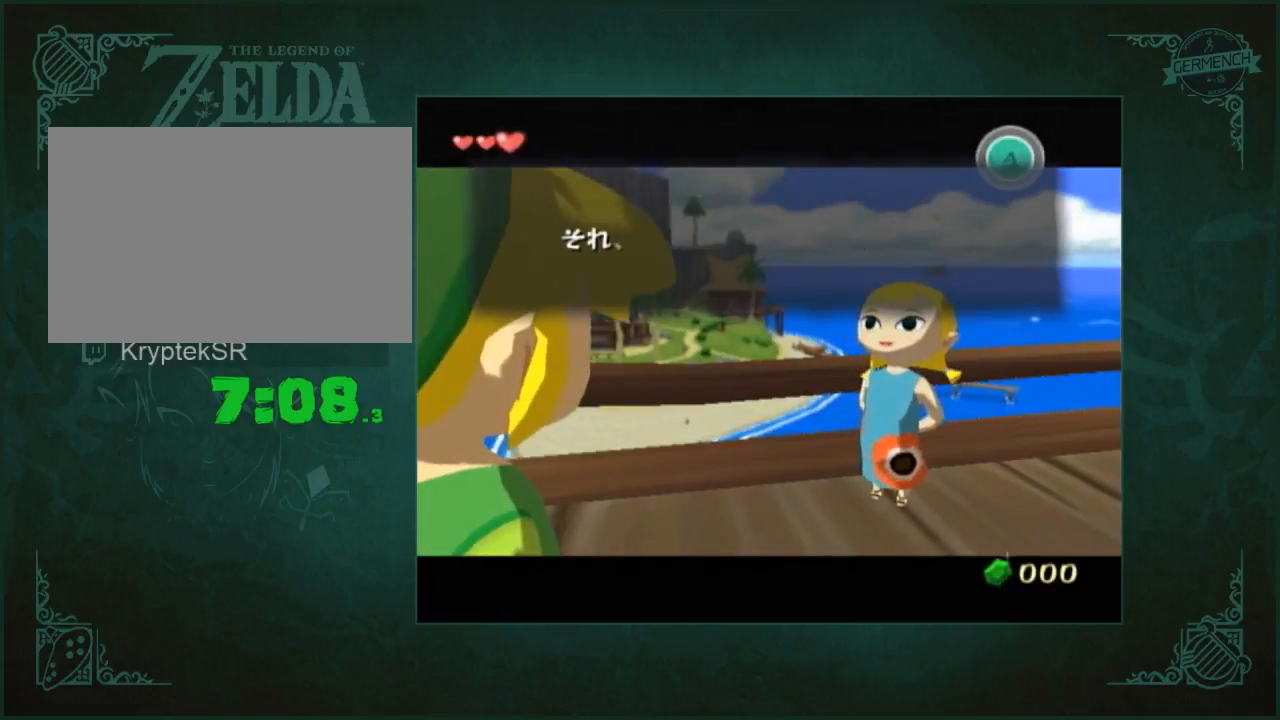
{"buttons": ["B"], "left_stick": "center", "right_stick": "center", "button_events": [[33, "B", "down"], [67, "B", "up"], [100, "A", "down"], [100, "X", "down"], [167, "A", "up"], [167, "X", "up"], [200, "B", "down"], [233, "B", "up"], [267, "A", "down"], [267, "X", "down"], [333, "A", "up"], [333, "X", "up"], [367, "B", "down"], [400, "A", "down"], [400, "B", "up"], [400, "X", "down"], [467, "A", "up"], [467, "X", "up"], [500, "B", "down"]]}
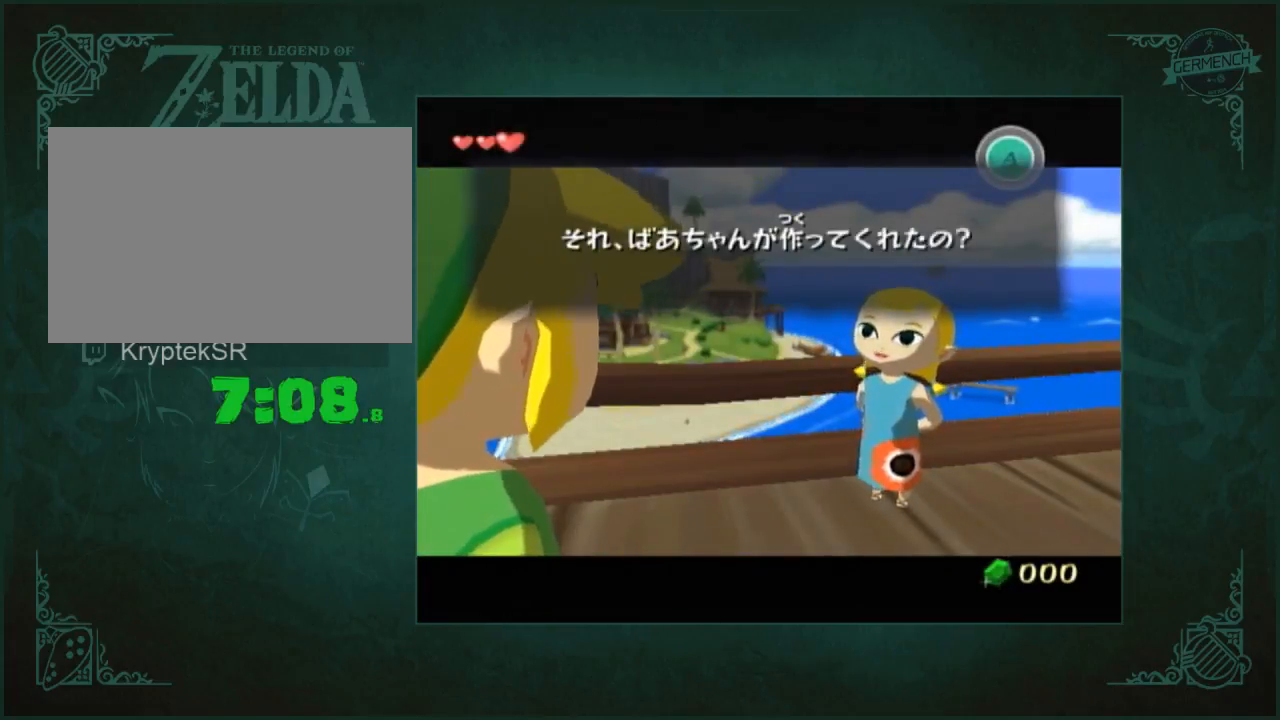
{"buttons": [], "left_stick": "center", "right_stick": "center", "button_events": [[33, "B", "up"], [67, "A", "down"], [67, "X", "down"], [133, "A", "up"], [133, "X", "up"], [167, "B", "down"], [200, "B", "up"], [333, "B", "down"], [400, "A", "down"], [400, "B", "up"], [433, "A", "up"]]}
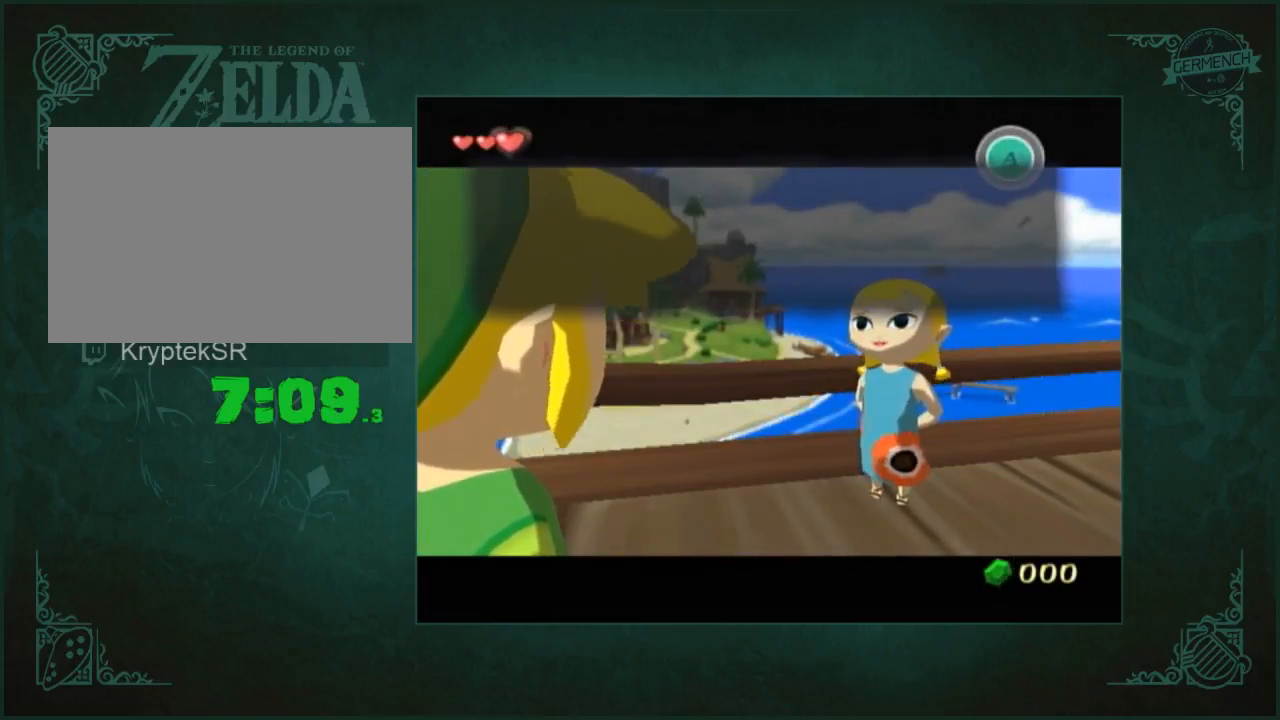
{"buttons": [], "left_stick": "center", "right_stick": "center", "button_events": []}
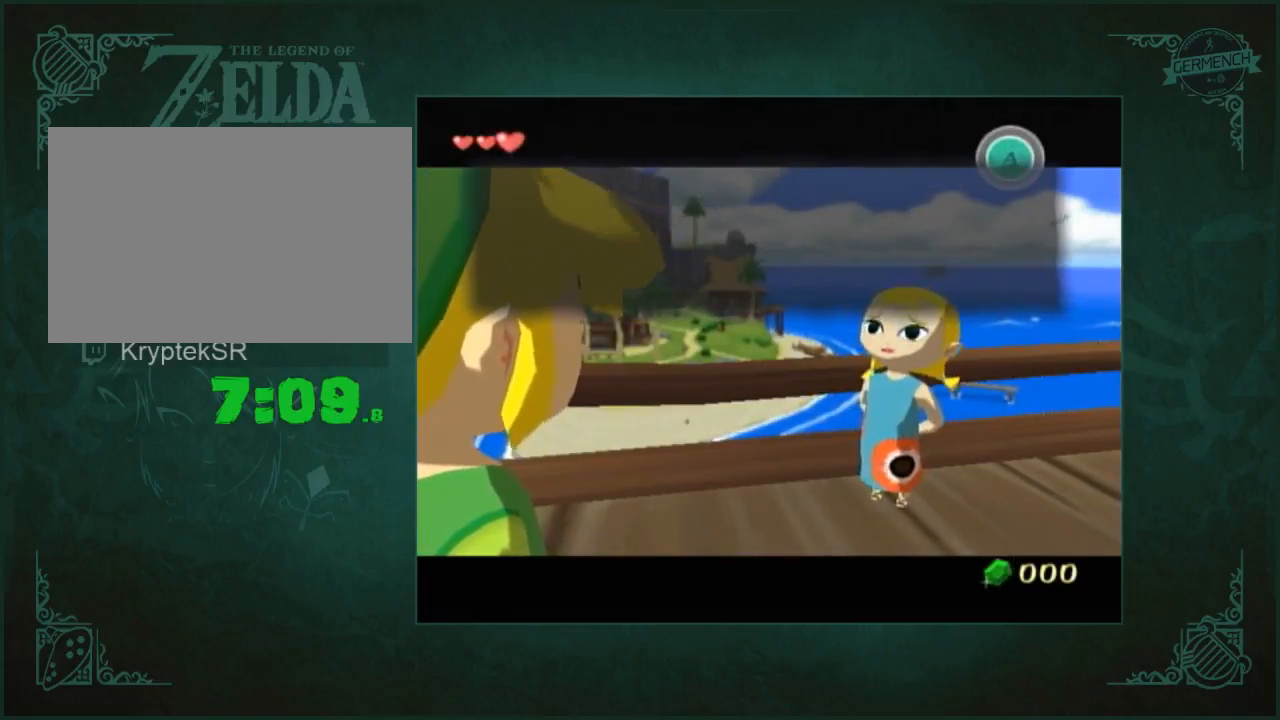
{"buttons": ["A"], "left_stick": "center", "right_stick": "center", "button_events": [[500, "A", "down"]]}
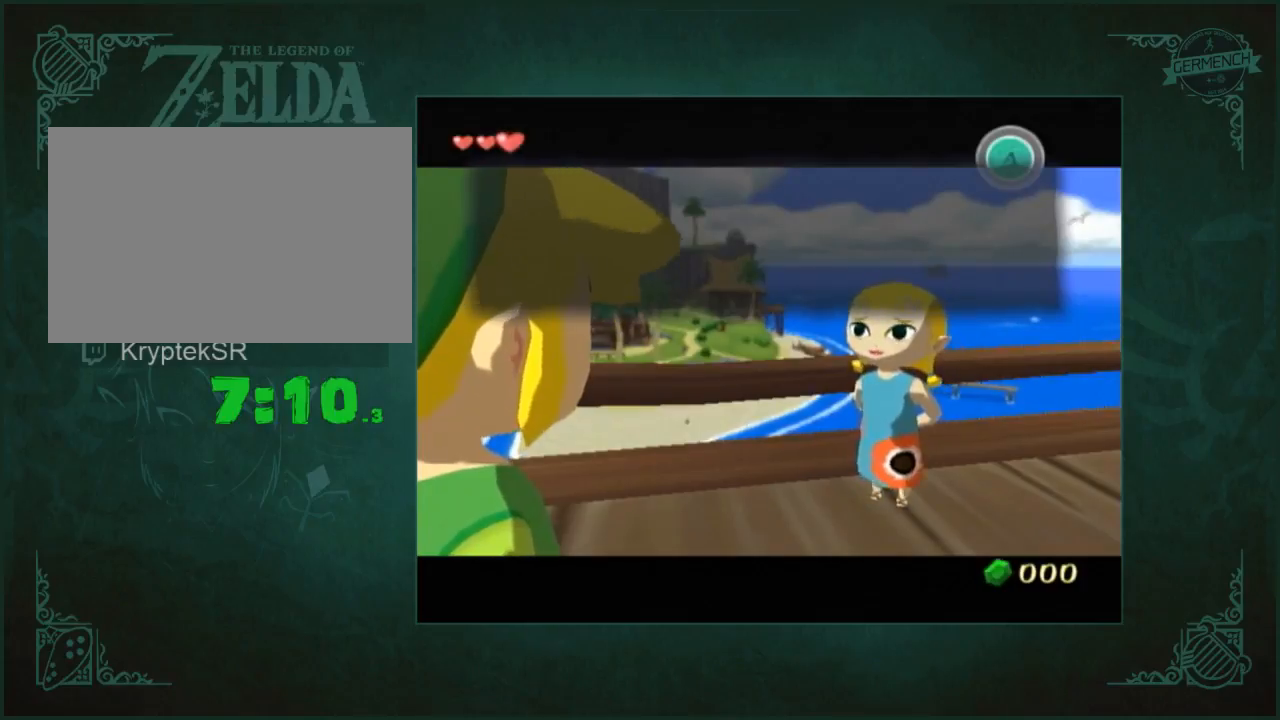
{"buttons": [], "left_stick": "center", "right_stick": "center", "button_events": [[67, "A", "up"], [167, "A", "down"], [233, "A", "up"]]}
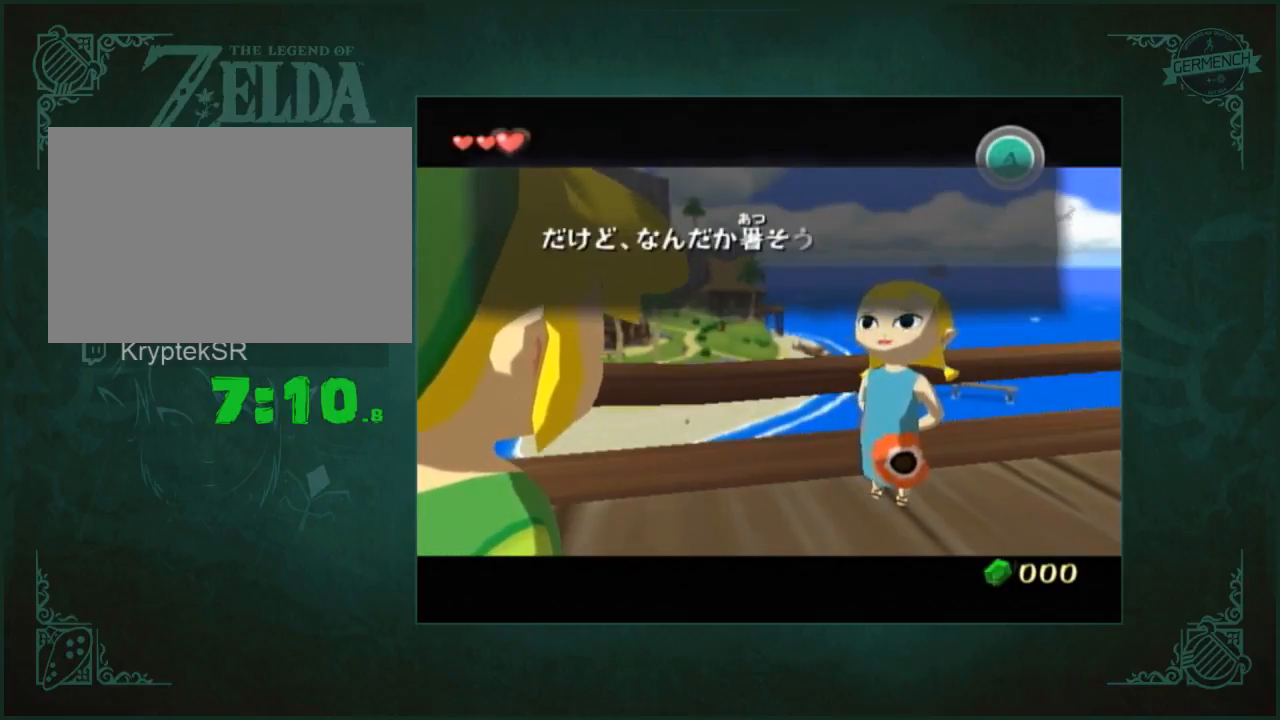
{"buttons": [], "left_stick": "center", "right_stick": "center", "button_events": [[133, "A", "down"], [200, "A", "up"], [433, "A", "down"], [500, "A", "up"]]}
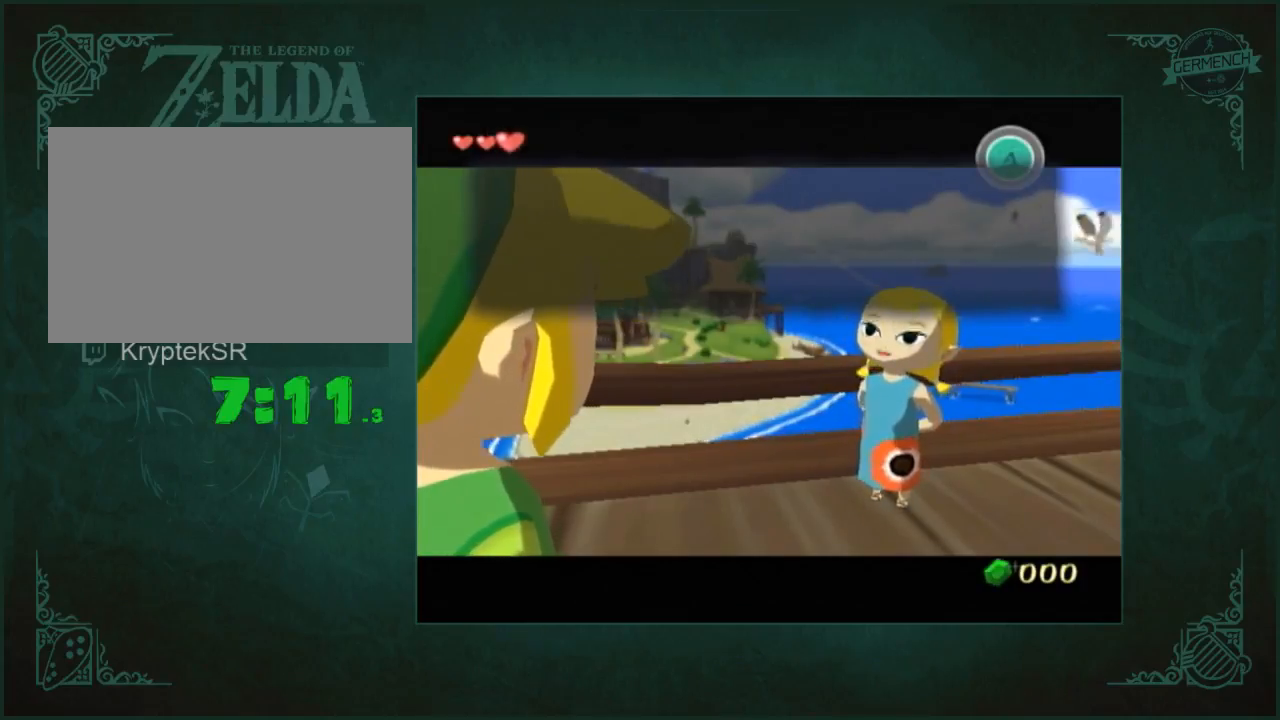
{"buttons": [], "left_stick": "center", "right_stick": "center", "button_events": [[267, "A", "down"], [333, "A", "up"]]}
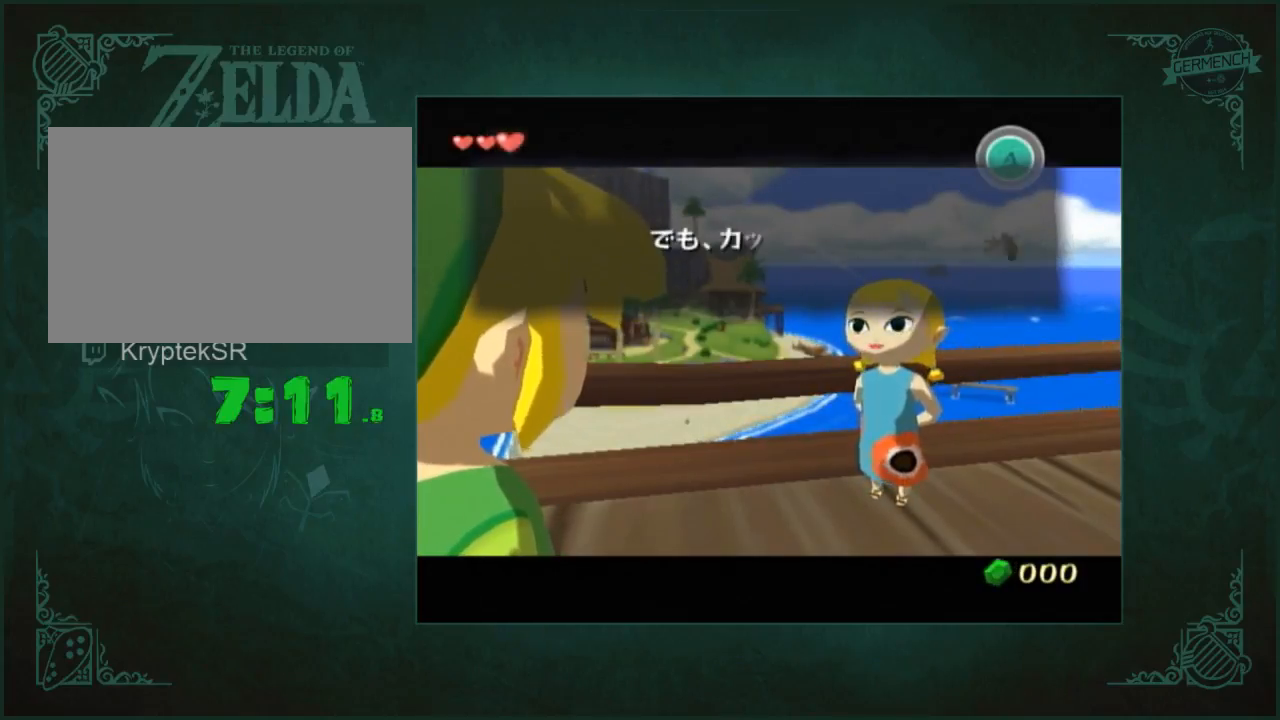
{"buttons": ["A"], "left_stick": "center", "right_stick": "center", "button_events": [[133, "A", "down"], [200, "A", "up"], [300, "A", "down"], [367, "A", "up"], [483, "A", "down"]]}
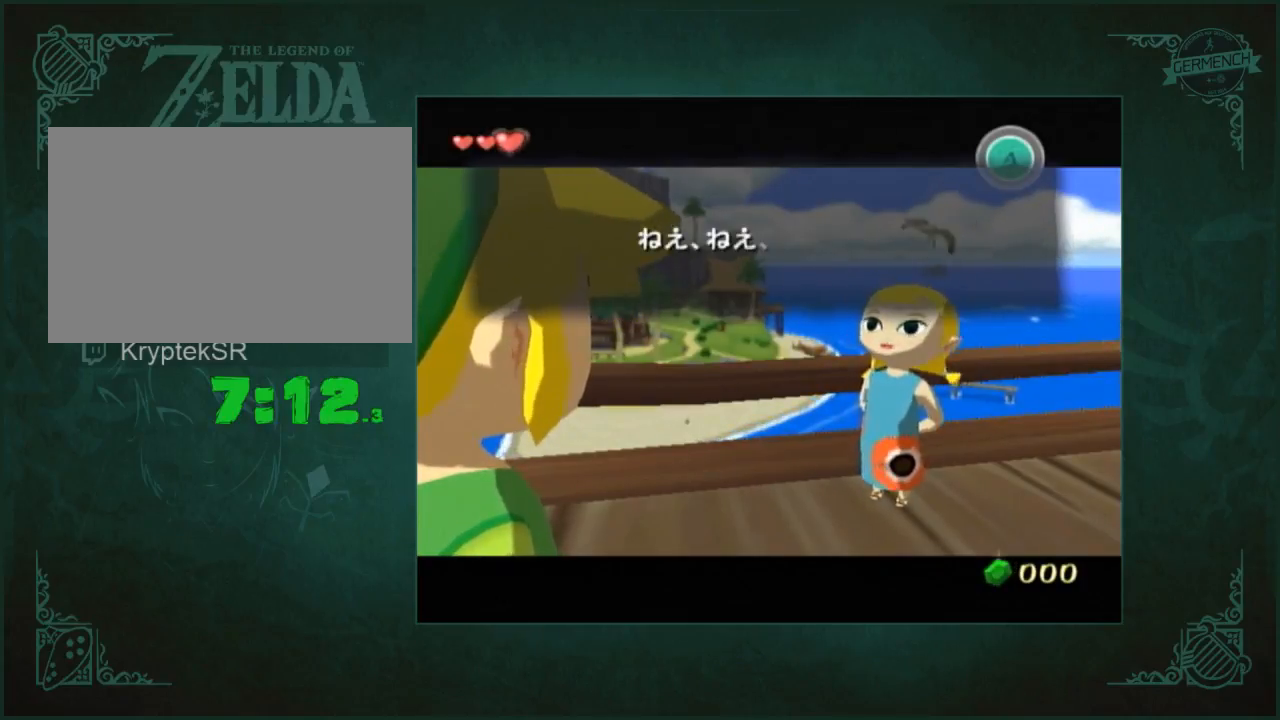
{"buttons": [], "left_stick": "center", "right_stick": "center", "button_events": [[50, "A", "up"], [133, "A", "down"], [200, "A", "up"]]}
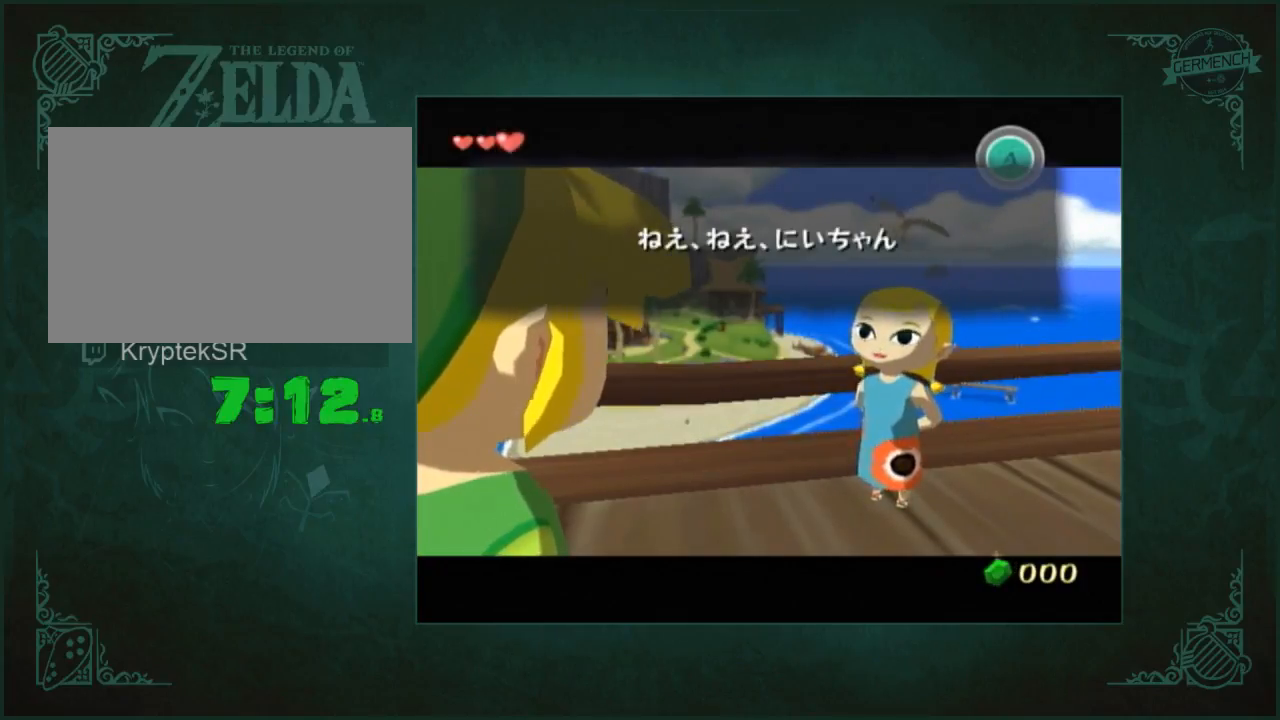
{"buttons": [], "left_stick": "center", "right_stick": "center", "button_events": [[150, "A", "down"], [217, "A", "up"], [300, "A", "down"], [383, "A", "up"]]}
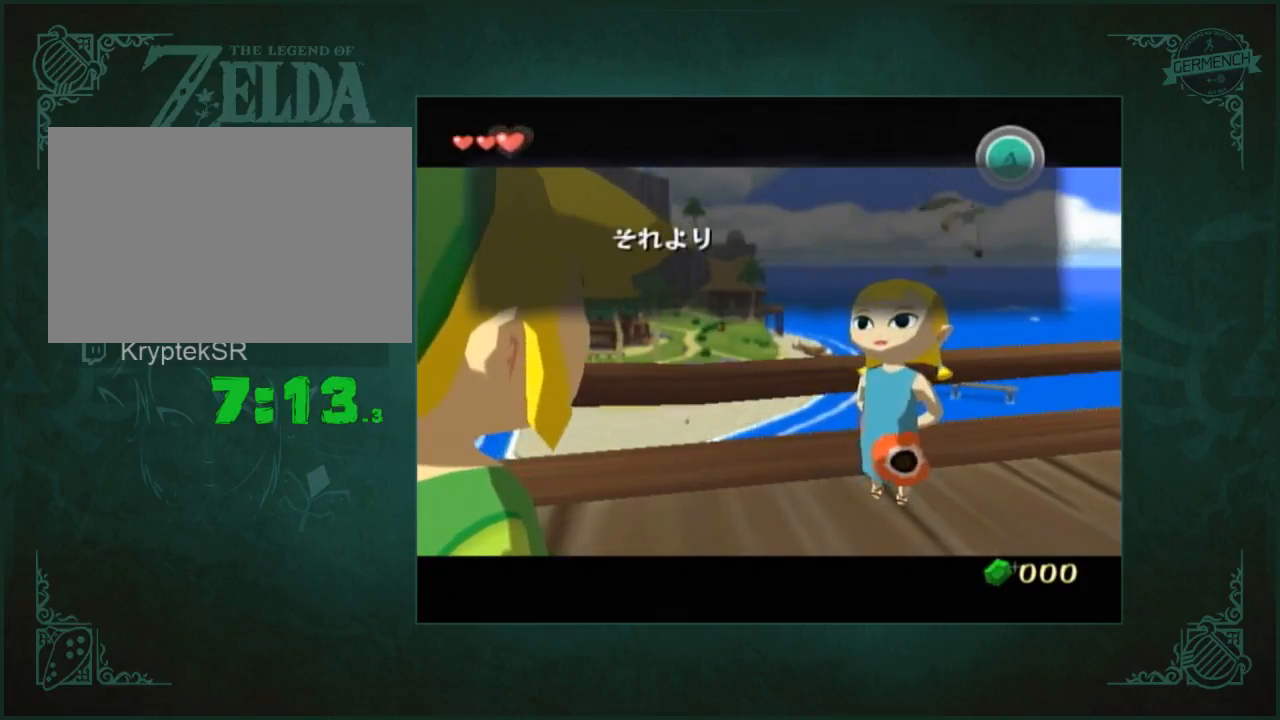
{"buttons": [], "left_stick": "center", "right_stick": "center", "button_events": [[150, "A", "down"], [217, "A", "up"], [317, "A", "down"], [383, "A", "up"]]}
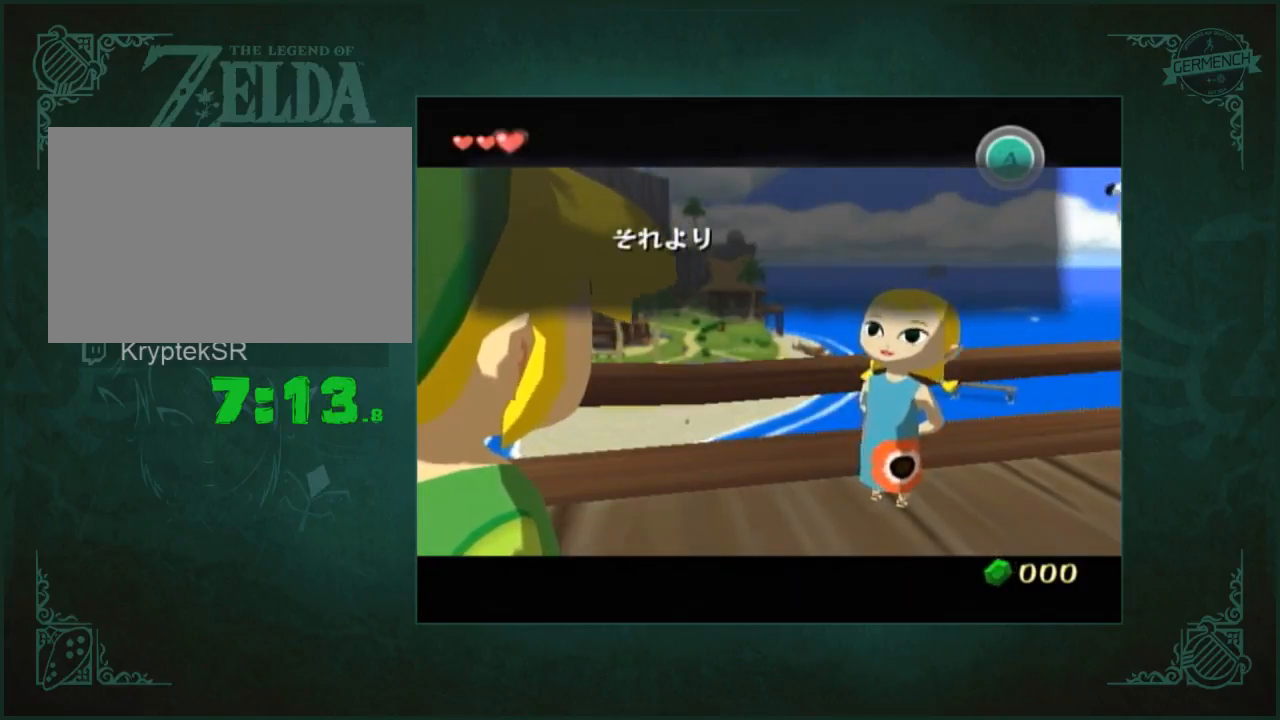
{"buttons": ["B"], "left_stick": "center", "right_stick": "center"}
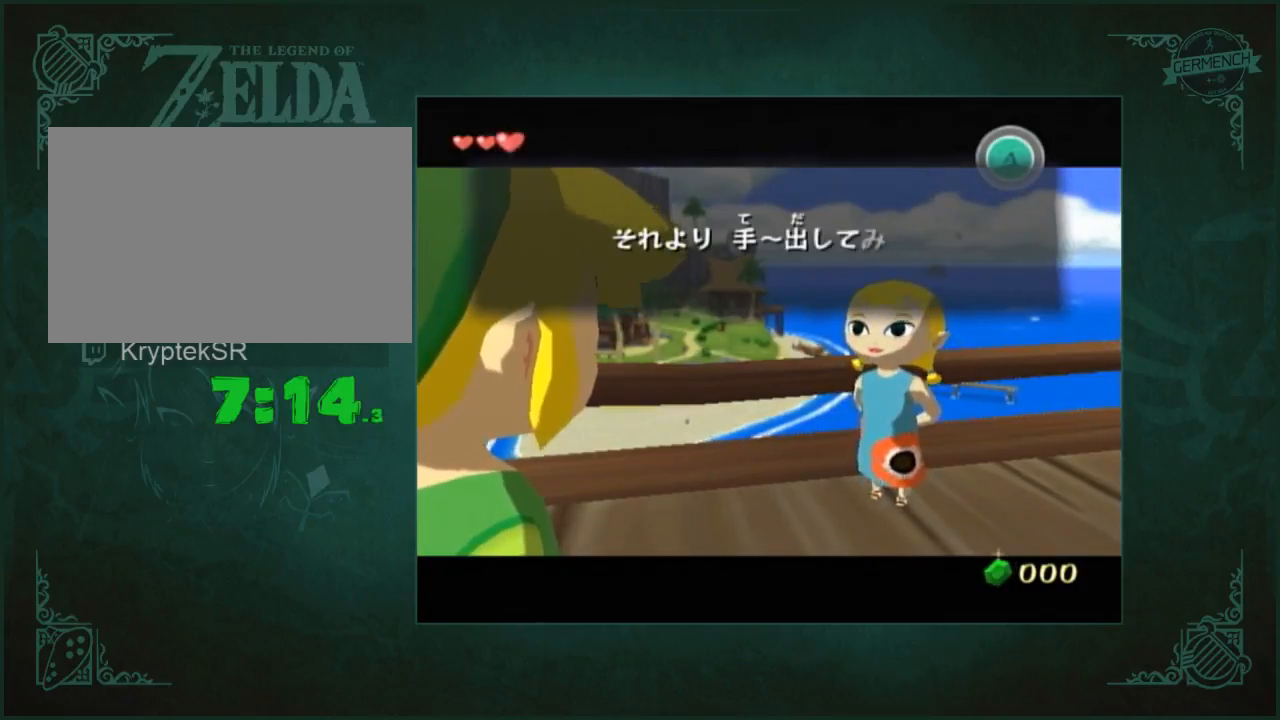
{"buttons": ["B"], "left_stick": "center", "right_stick": "center", "button_events": [[50, "A", "down"], [117, "A", "up"], [383, "A", "down"], [450, "A", "up"]]}
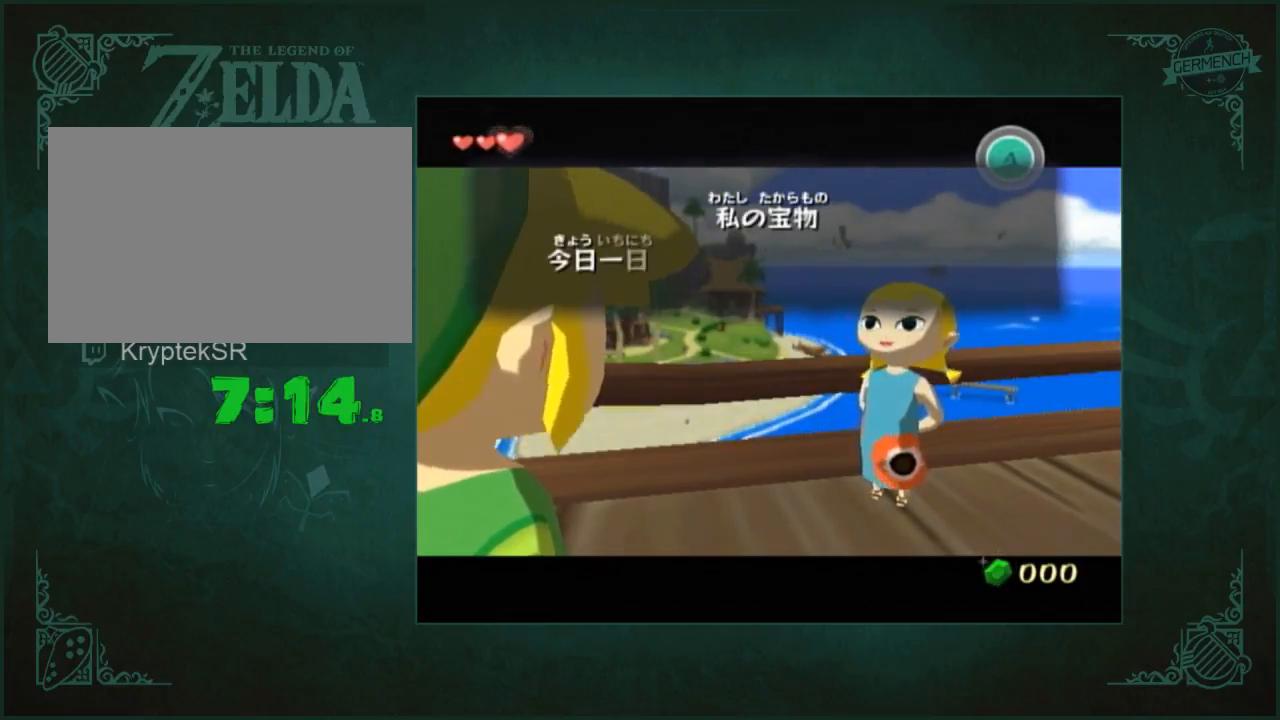
{"buttons": ["B"], "left_stick": "center", "right_stick": "center", "button_events": [[50, "A", "down"], [117, "A", "up"], [383, "A", "down"], [450, "A", "up"]]}
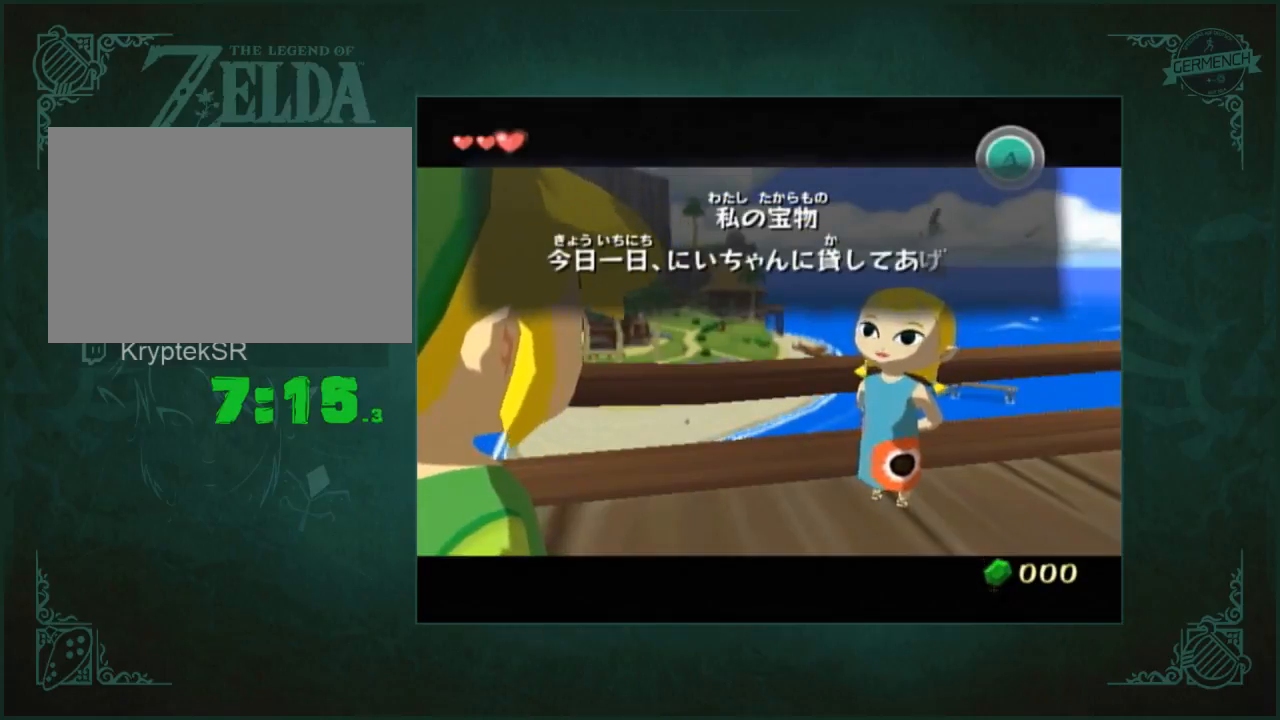
{"buttons": ["B"], "left_stick": "center", "right_stick": "center", "button_events": [[217, "A", "down"], [283, "A", "up"]]}
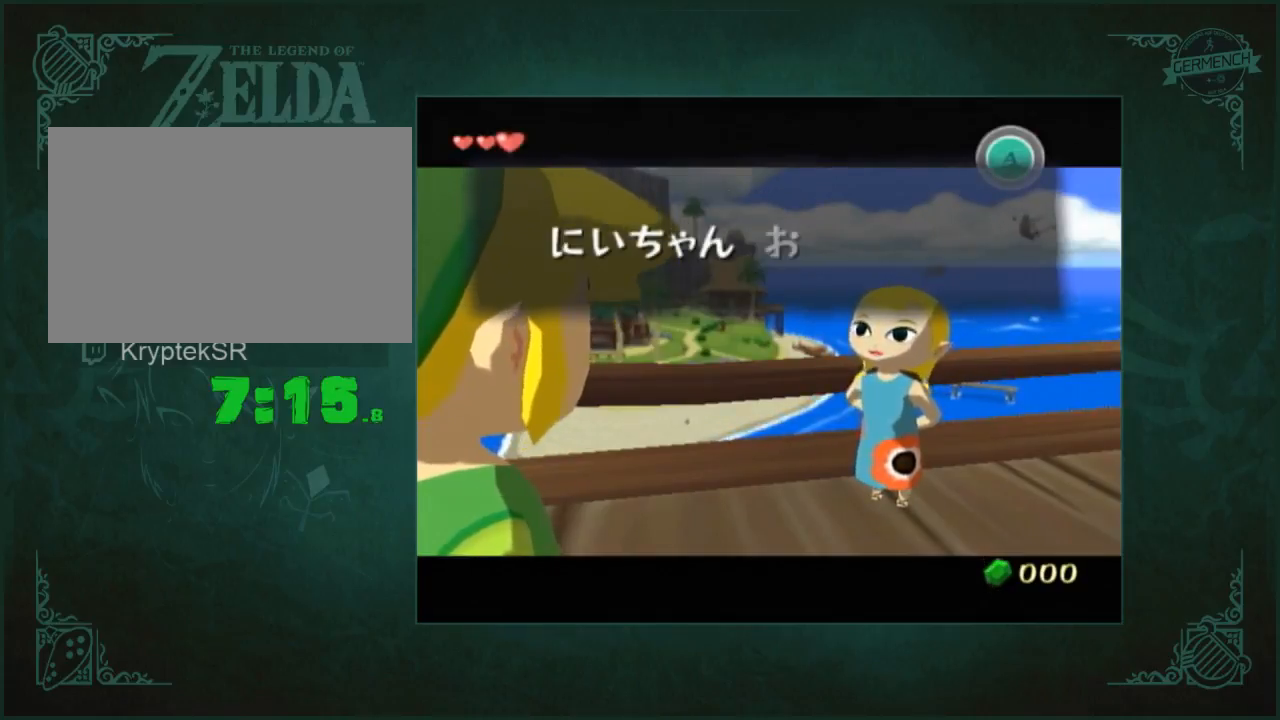
{"buttons": ["B"], "left_stick": "center", "right_stick": "center", "button_events": [[217, "A", "down"], [283, "A", "up"]]}
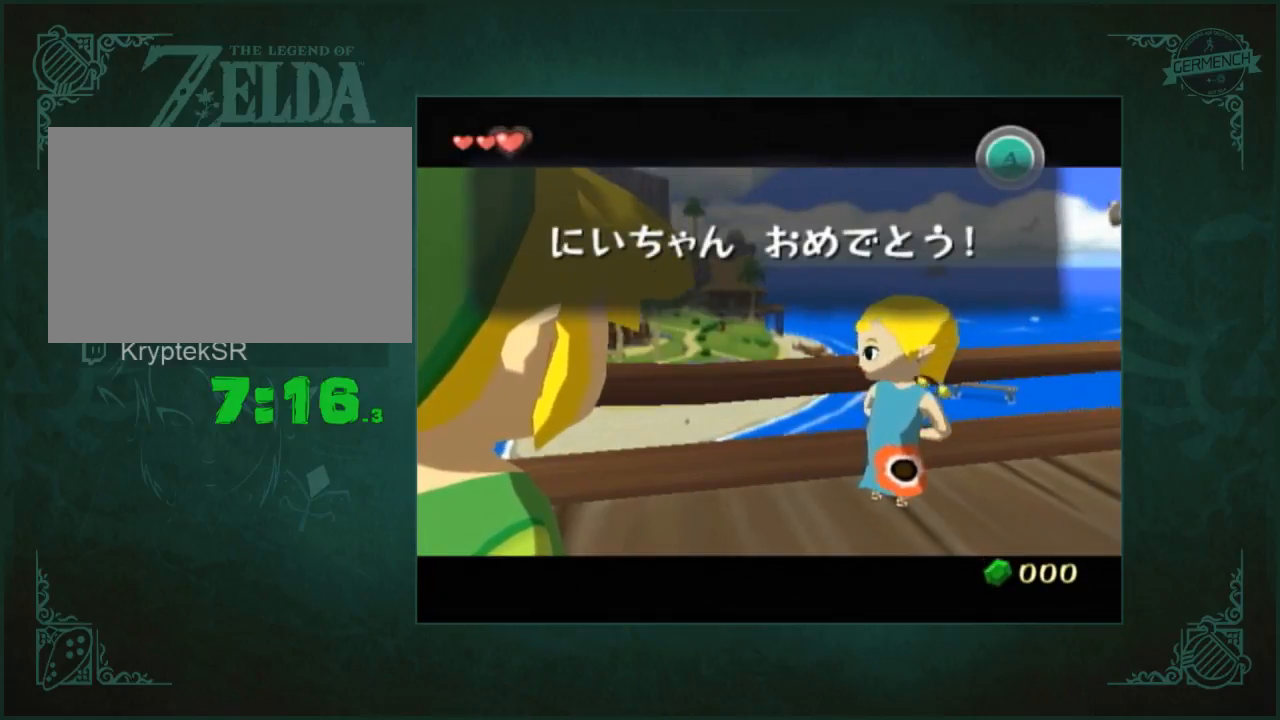
{"buttons": [], "left_stick": "center", "right_stick": "center", "button_events": [[50, "B", "up"], [83, "A", "down"], [83, "X", "down"], [150, "A", "up"], [150, "B", "down"], [150, "X", "up"], [183, "B", "up"], [217, "A", "down"], [217, "X", "down"], [283, "A", "up"], [283, "X", "up"], [317, "B", "down"], [383, "B", "up"], [417, "A", "down"], [417, "X", "down"], [483, "A", "up"], [483, "X", "up"]]}
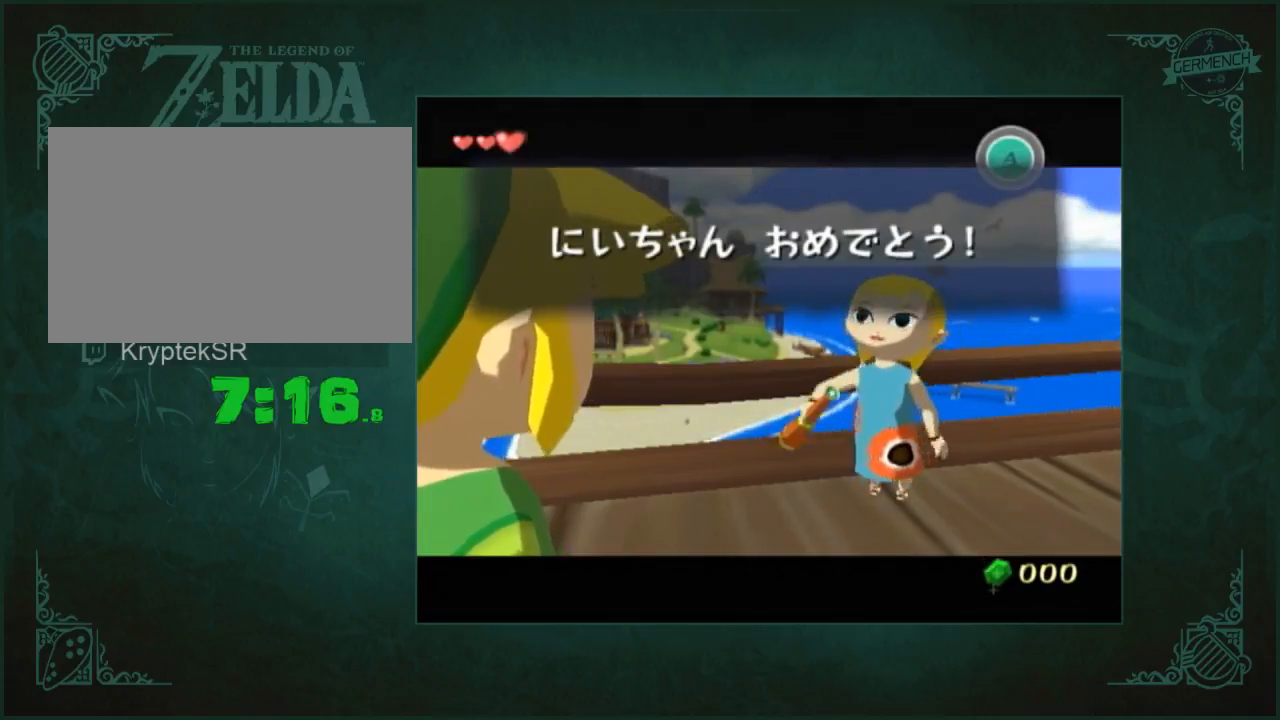
{"buttons": [], "left_stick": "center", "right_stick": "center", "button_events": [[250, "A", "down"], [317, "A", "up"], [417, "A", "down"], [483, "A", "up"]]}